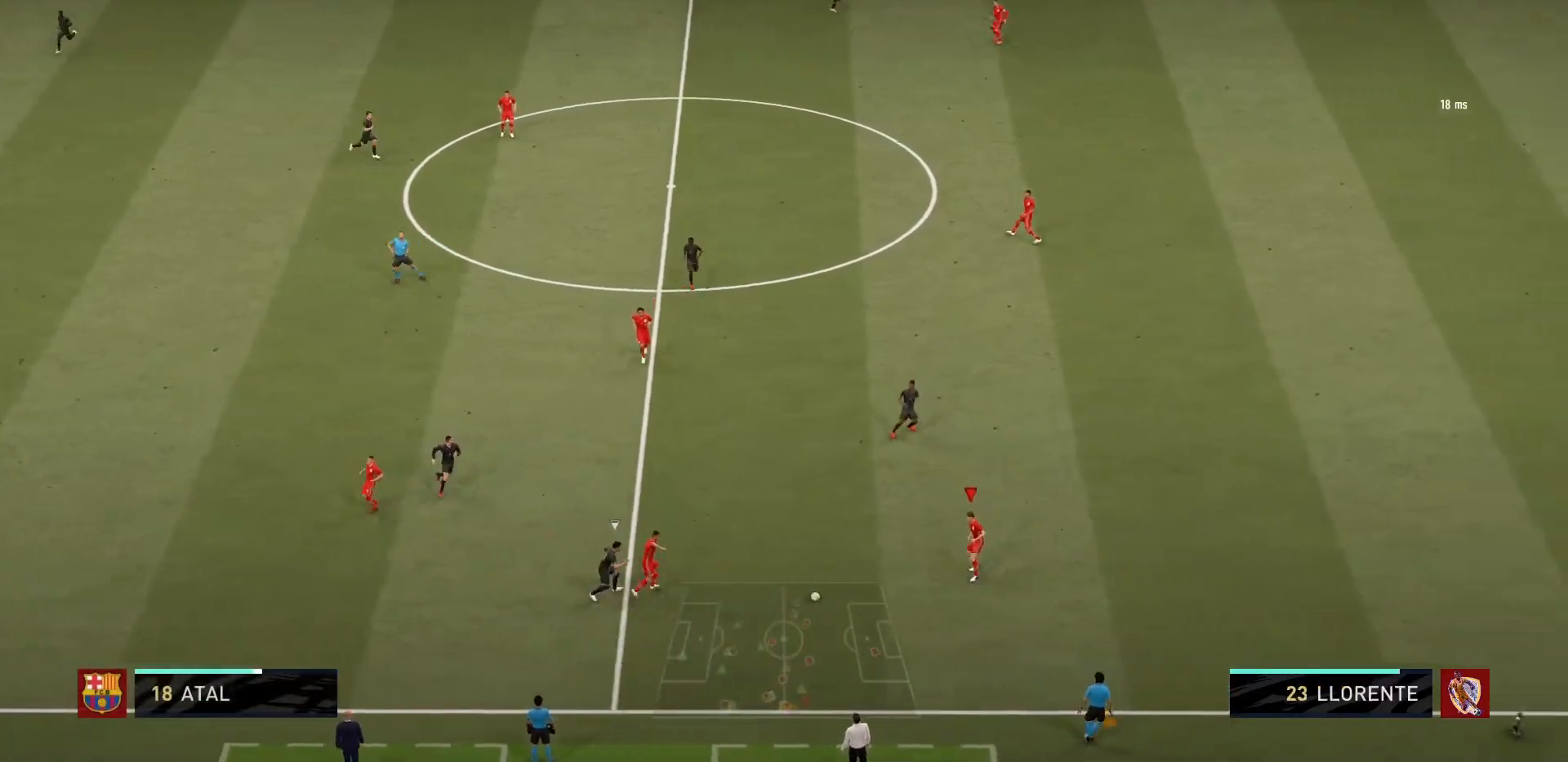
Gameplay with a controller (PlayStation layout); each line is a JSON object with the inputs held at the frame after it. "events" lists button and stick changes between this image and that frame as [ms after this image, input, new state], when the widget could be followed in between. Not read: L3 R3.
{"buttons": [], "left_stick": "center", "right_stick": "center", "events": [[167, "CROSS", "down"], [300, "CROSS", "up"], [400, "left_stick", "center"]]}
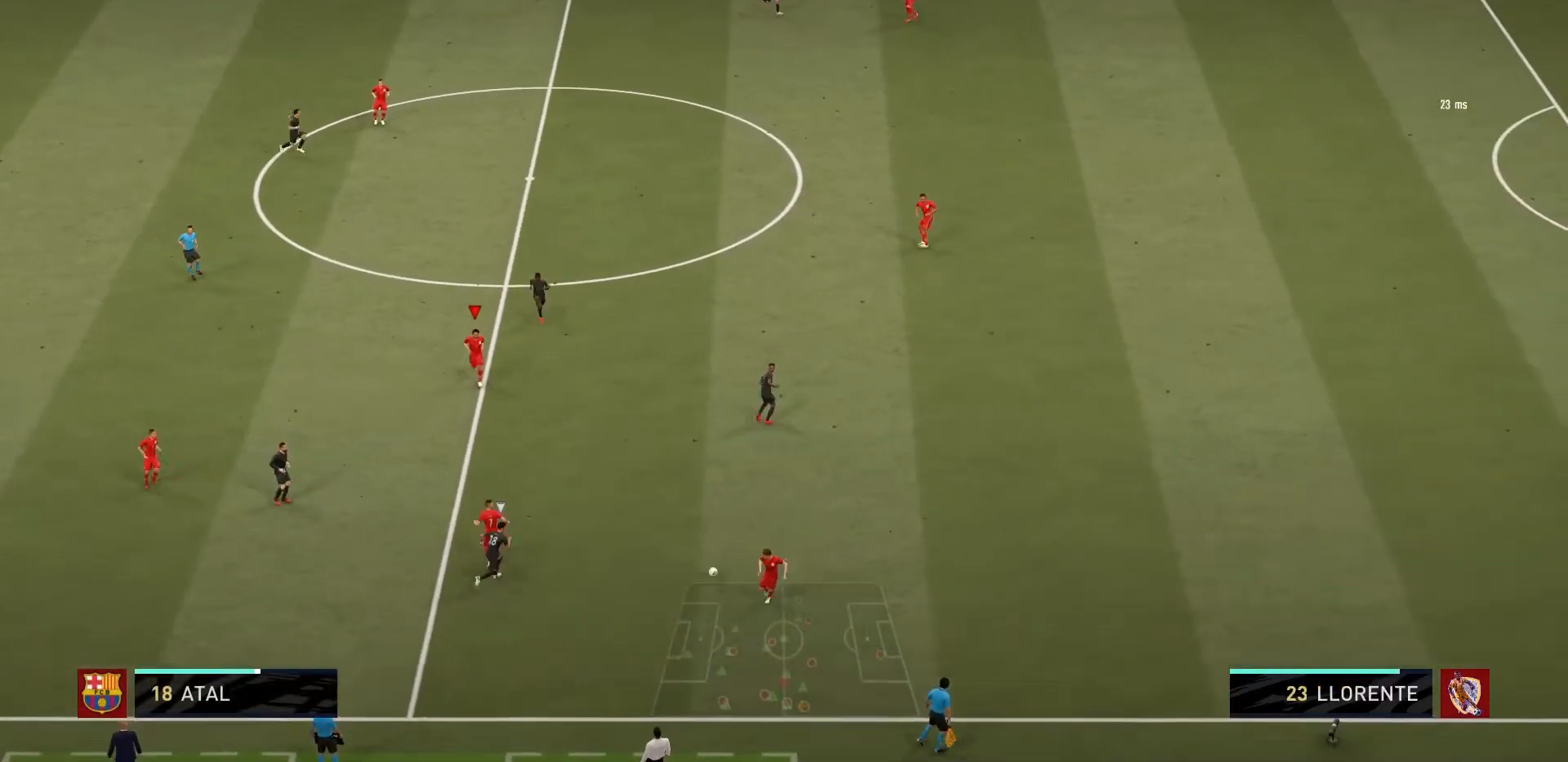
{"buttons": [], "left_stick": "up-left", "right_stick": "center", "events": [[34, "R1", "down"], [200, "R1", "up"], [200, "left_stick", "left"], [401, "left_stick", "up-left"]]}
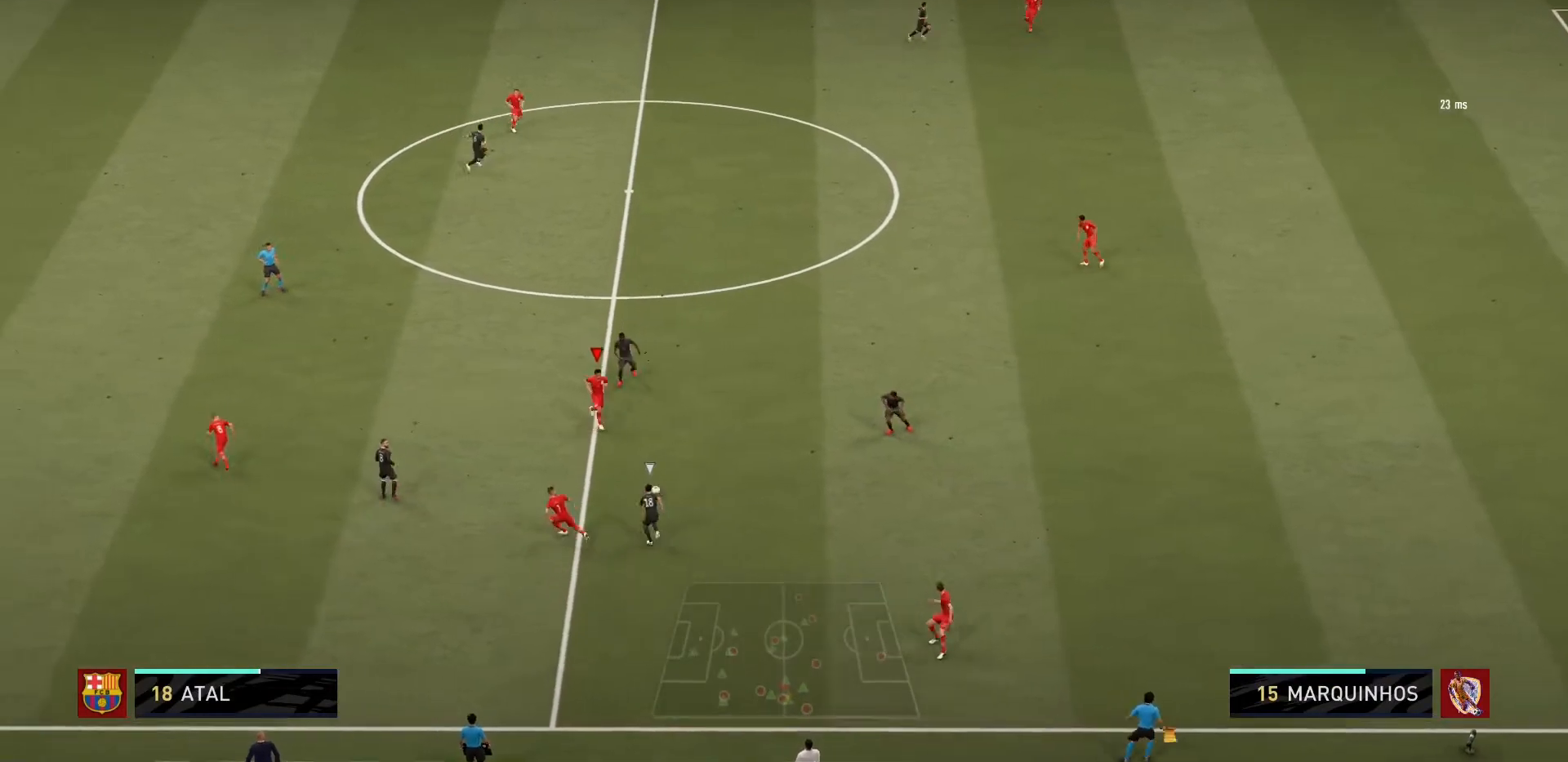
{"buttons": [], "left_stick": "up-left", "right_stick": "center", "events": [[233, "CROSS", "down"], [367, "CROSS", "up"]]}
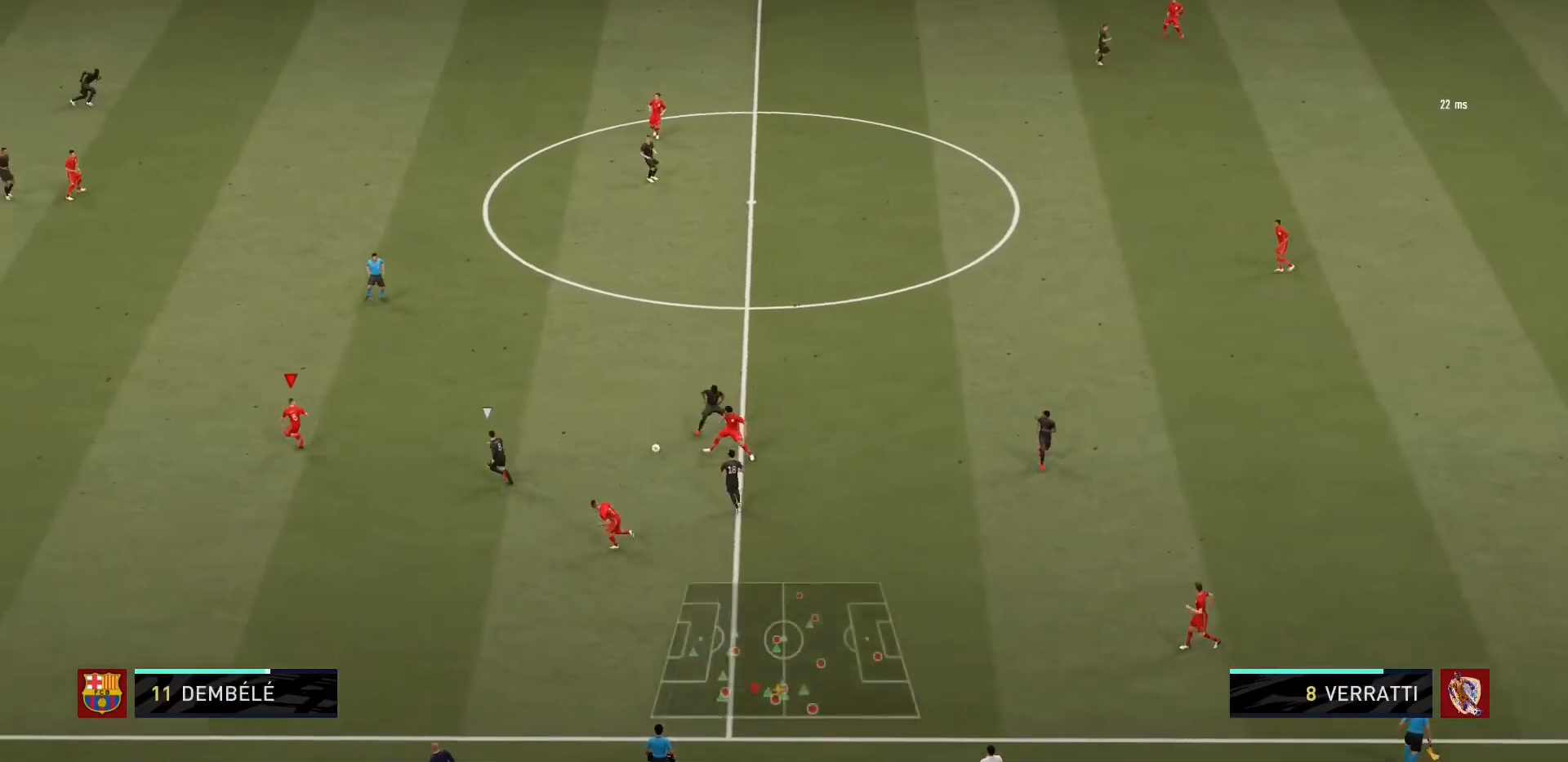
{"buttons": [], "left_stick": "up-left", "right_stick": "center", "events": []}
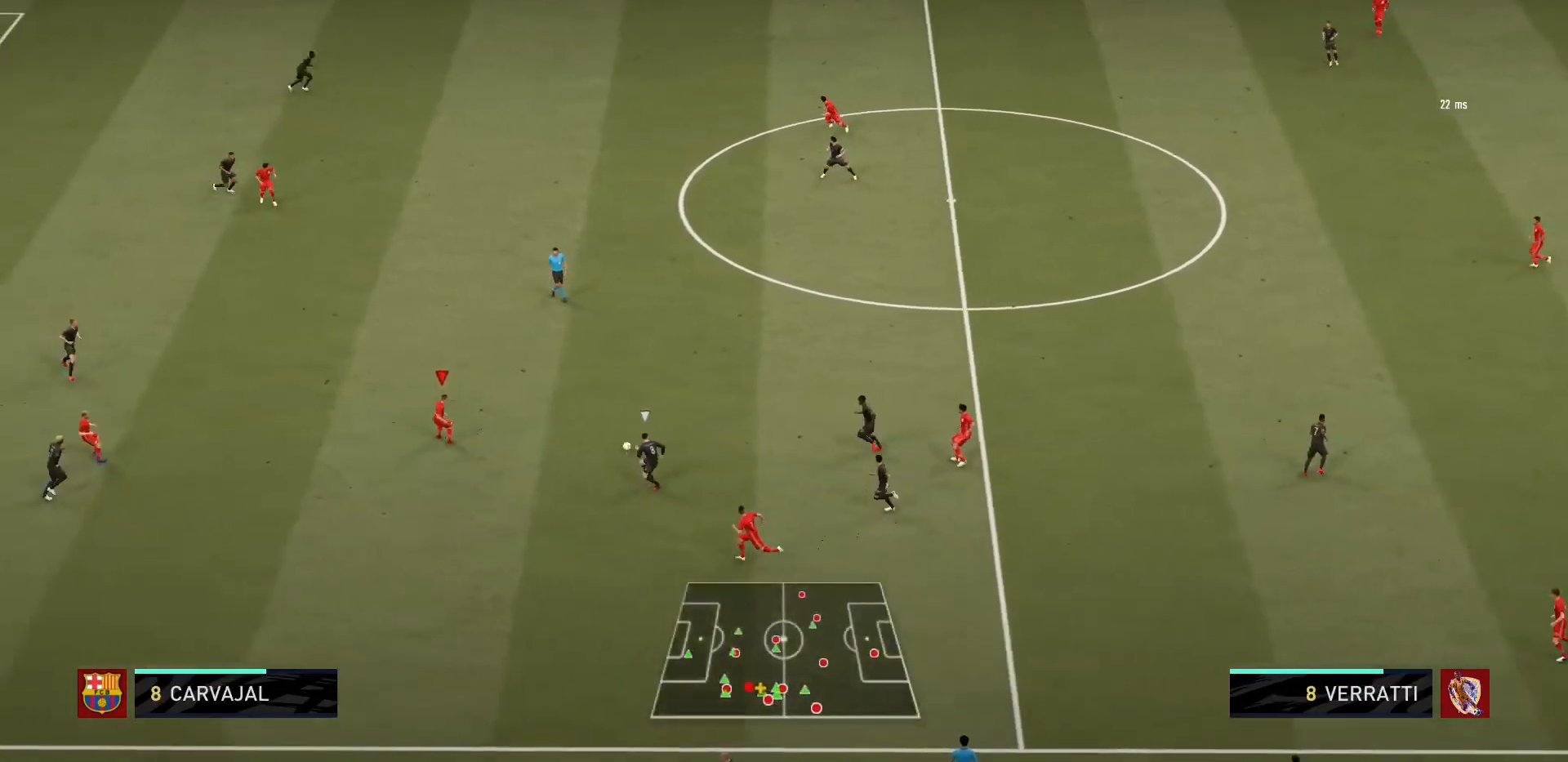
{"buttons": [], "left_stick": "up-left", "right_stick": "center", "events": []}
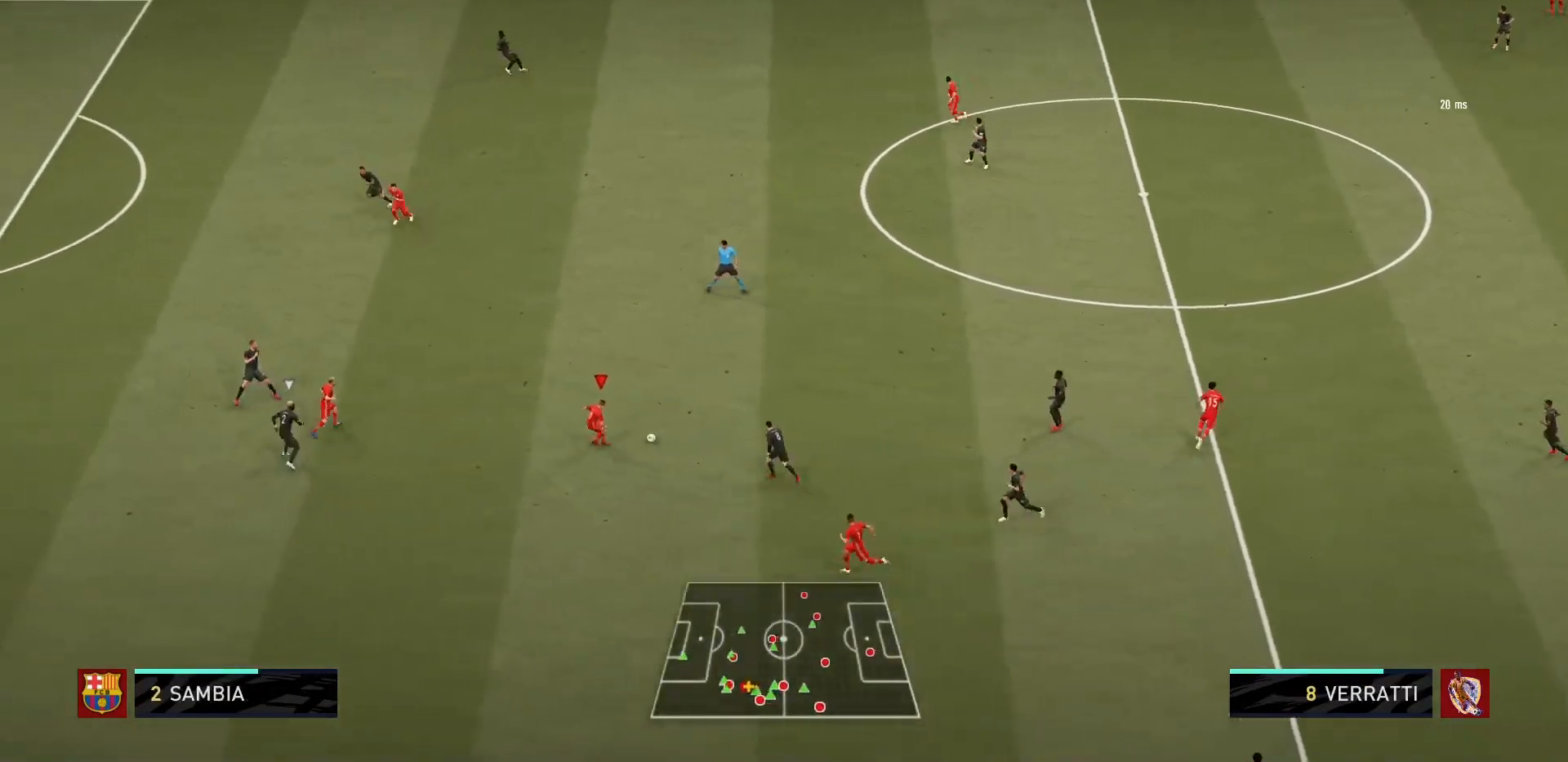
{"buttons": ["R1"], "left_stick": "down-left", "right_stick": "center", "events": [[167, "left_stick", "down"], [267, "TRIANGLE", "down"], [401, "TRIANGLE", "up"], [467, "R1", "down"], [501, "left_stick", "down-left"]]}
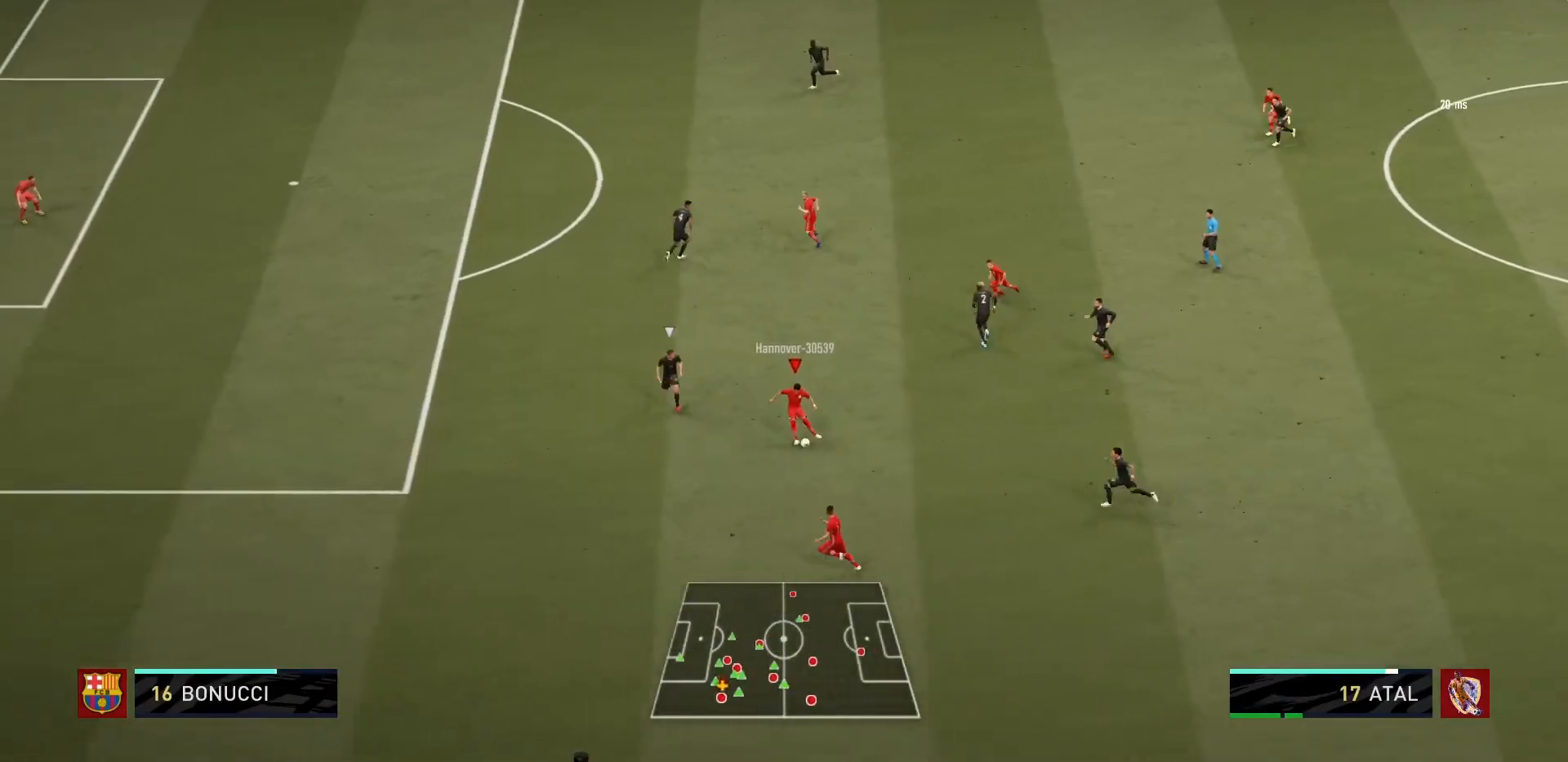
{"buttons": ["R1"], "left_stick": "left", "right_stick": "center", "events": [[133, "left_stick", "left"]]}